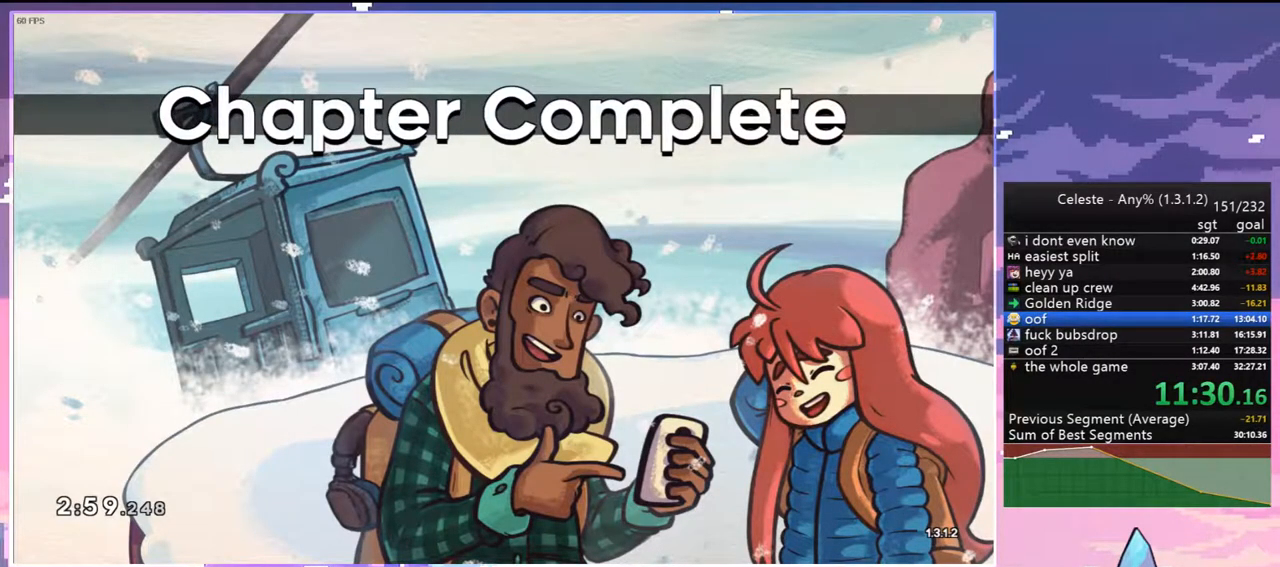
Gameplay with keyboard; each line is a JSON object with the keys held at the frame after it. "events" lists presses ("down") and releases ("up") of "dash", "down", "grab", "jump", "jump2", "left", "menu", "right", "skip" and "up" between this image and that frame as [ms after this image, input, new state], when the widget could be followed in between. No other keys are recorded. Mouse input is not recorded. Key names are as the overlay labels them; some are game actions (e.g. jump) rather than physical keys.
{"keys": ["menu"], "events": [[400, "menu", "down"]]}
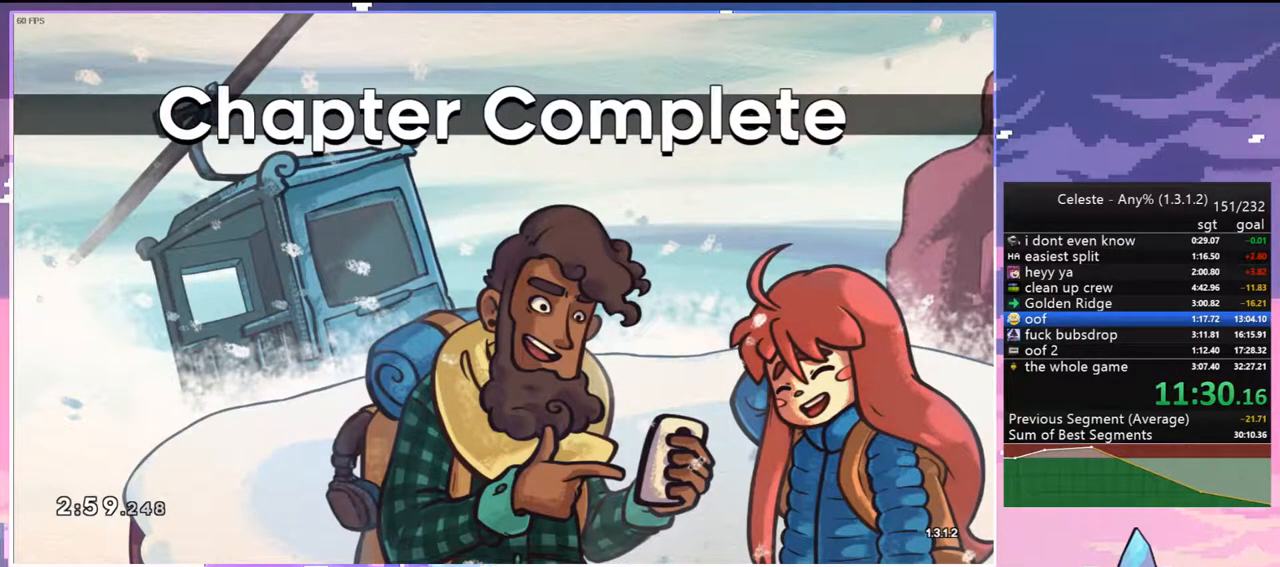
{"keys": [], "events": [[267, "menu", "up"]]}
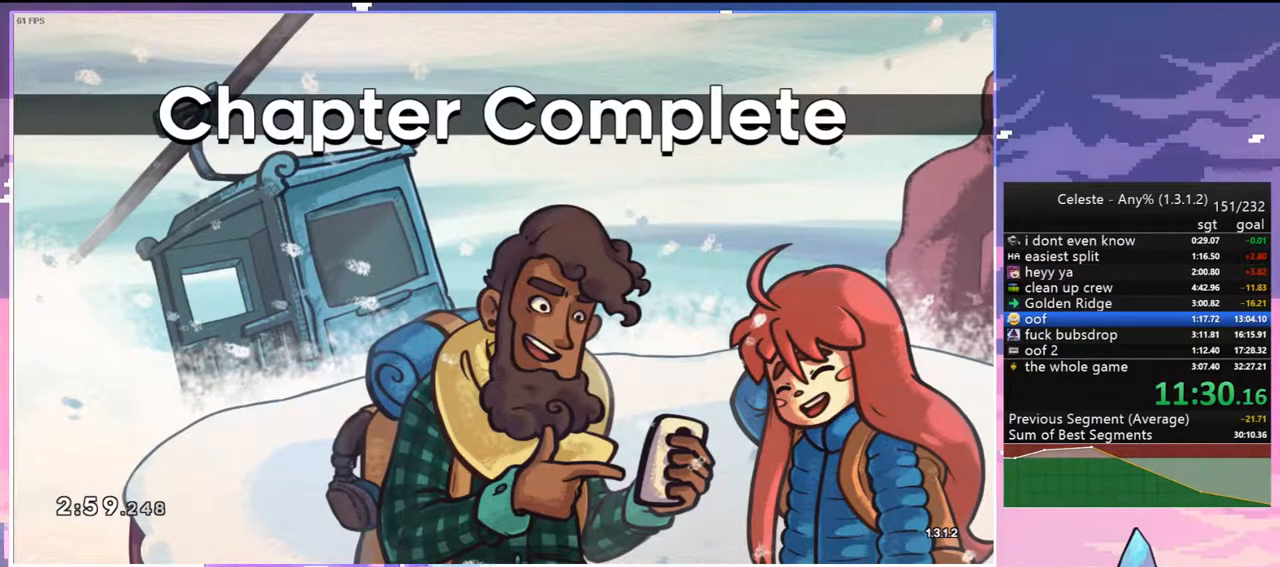
{"keys": [], "events": [[333, "jump2", "down"], [467, "jump2", "up"]]}
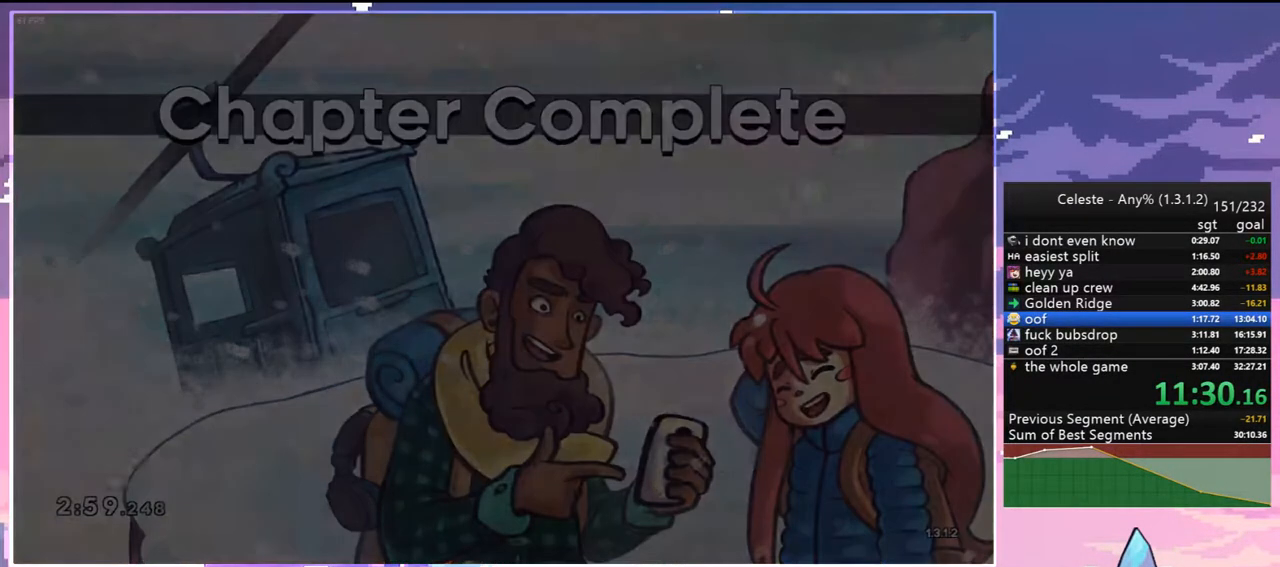
{"keys": [], "events": []}
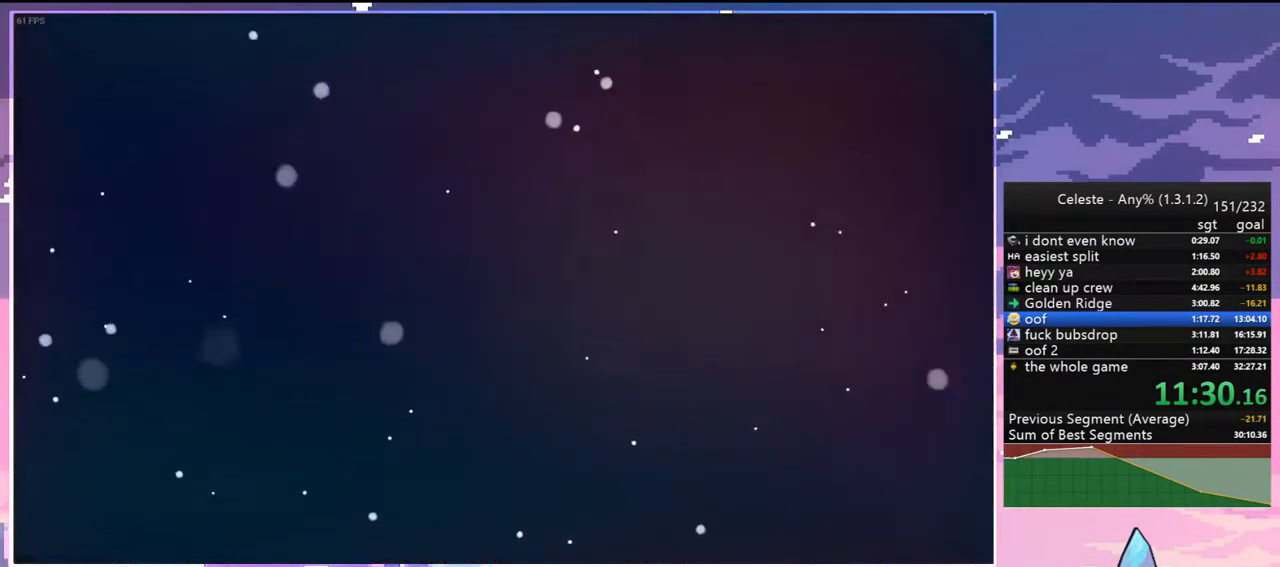
{"keys": [], "events": []}
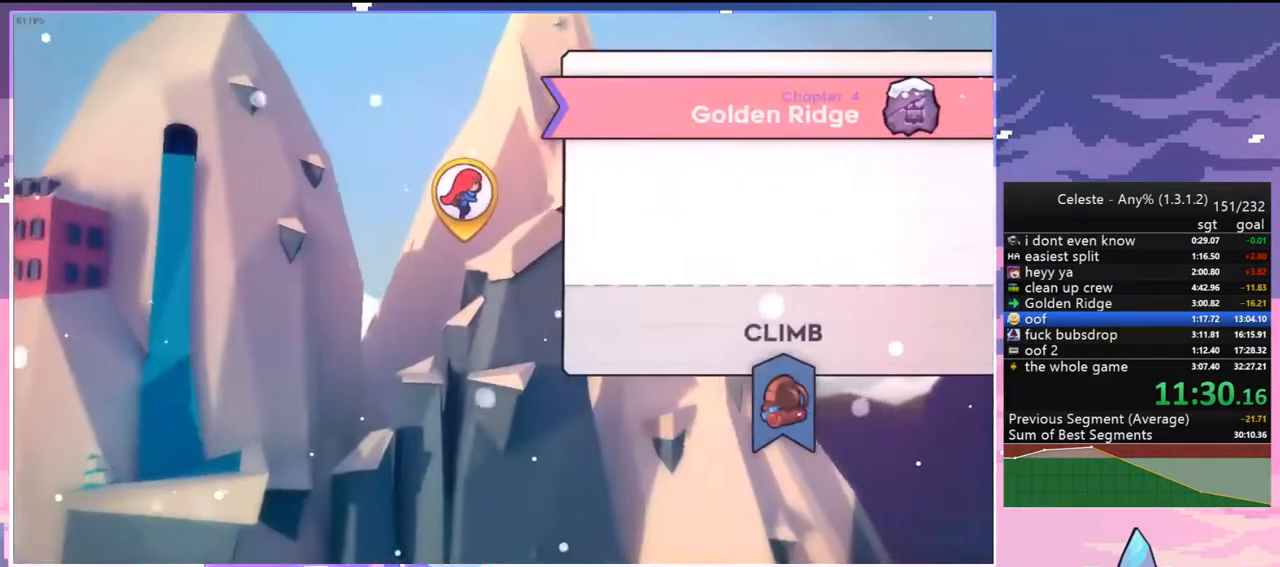
{"keys": [], "events": [[150, "menu", "down"], [333, "menu", "up"]]}
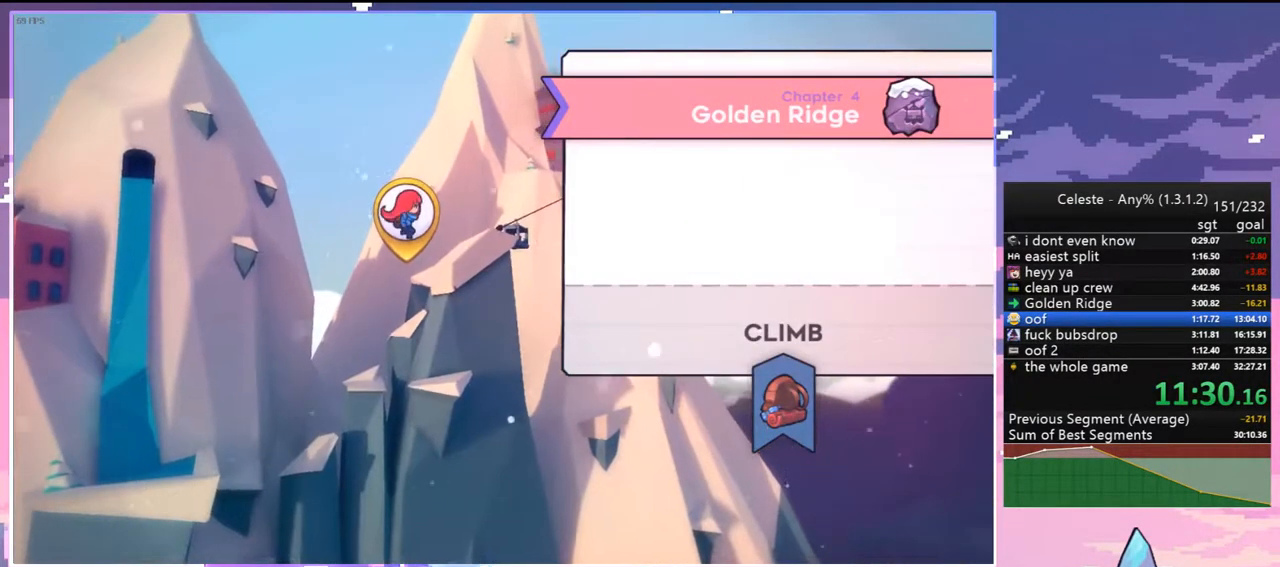
{"keys": [], "events": [[117, "dash", "down"], [217, "dash", "up"]]}